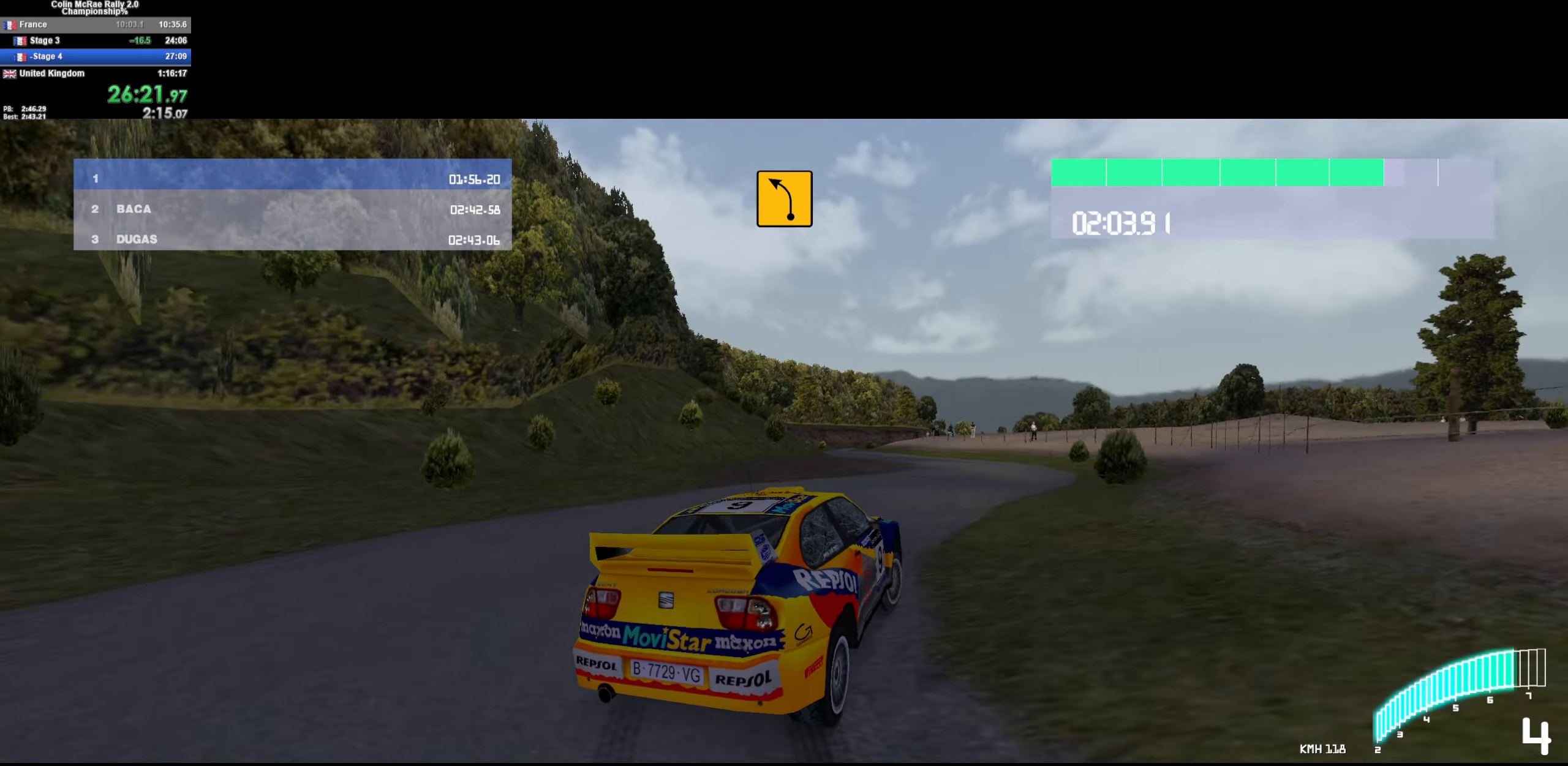
Gameplay with keyboard; each line is a JSON object with the keys held at the frame after it. "events" lists presses ("down") and releases ("up") of "/", "a", "d", "quote", "s" and "w" between this image and that frame as [ms after this image, input, new state], when the widget could be followed in between. No other keys are recorded. Mouse input is not recorded.
{"keys": ["a", "w"], "events": [[233, "d", "up"], [384, "a", "down"]]}
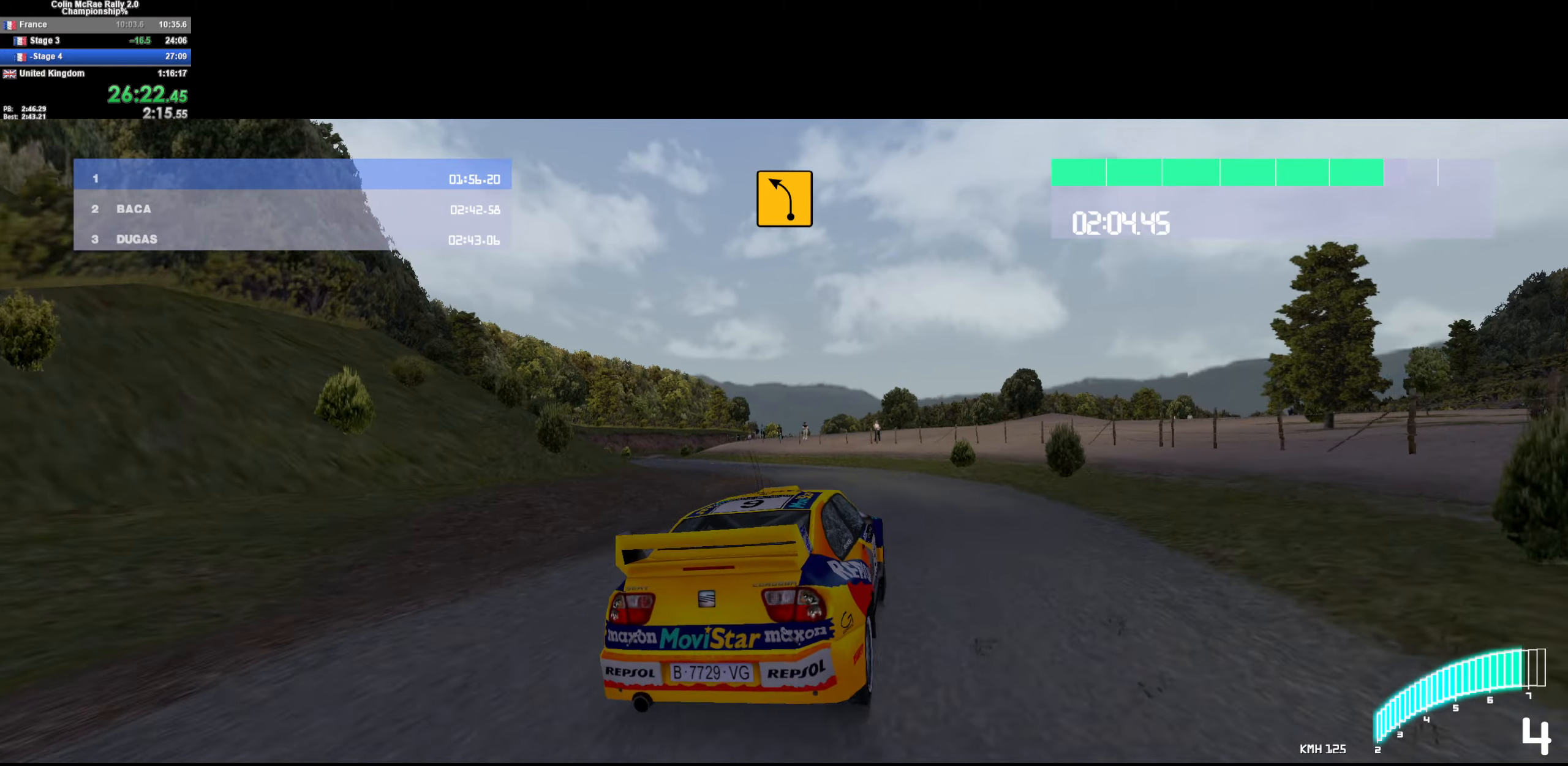
{"keys": ["a", "w"], "events": [[267, "a", "up"], [350, "/", "down"], [400, "/", "up"], [450, "a", "down"]]}
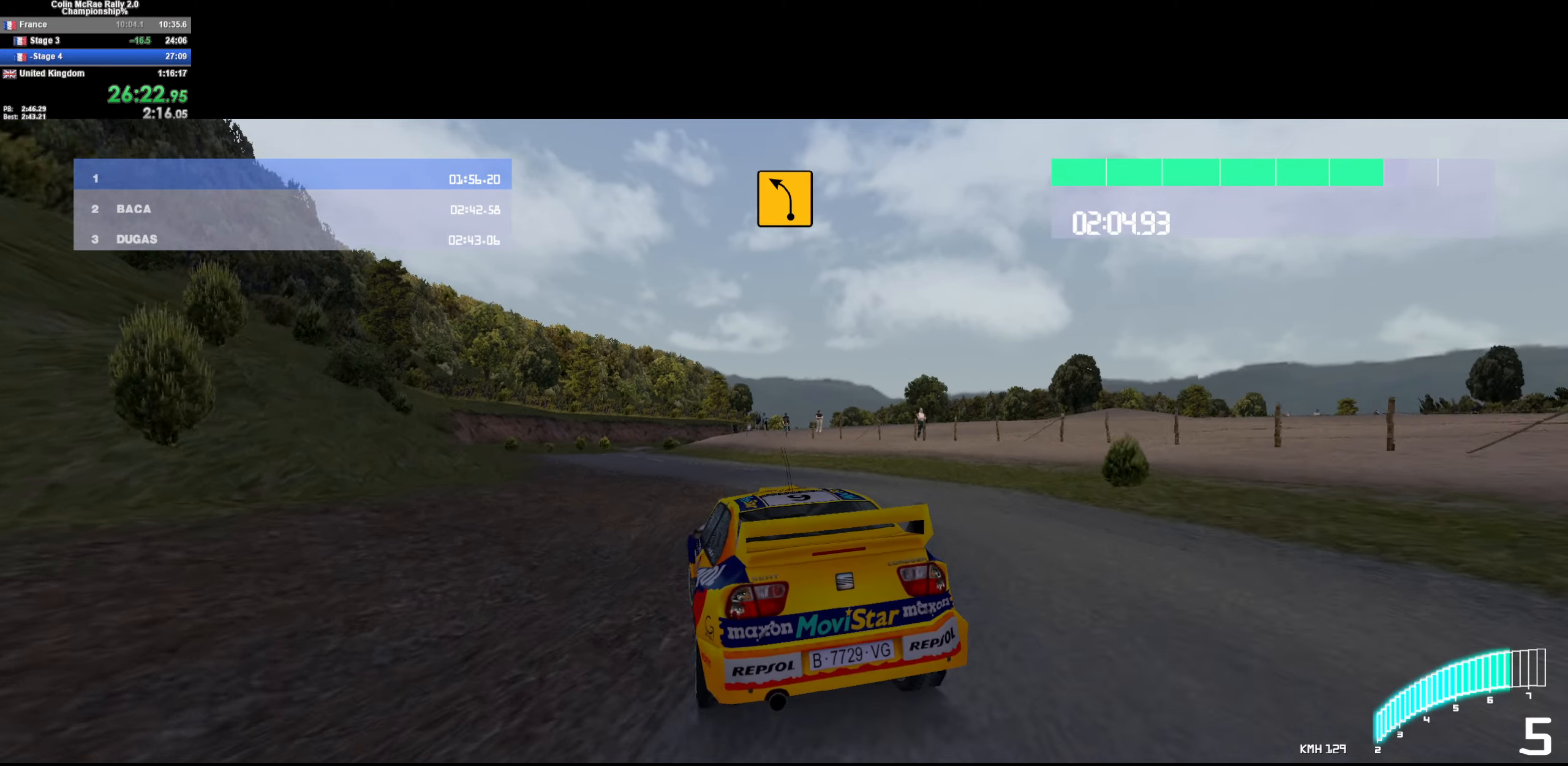
{"keys": ["w"], "events": [[184, "a", "up"], [284, "a", "down"], [417, "a", "up"]]}
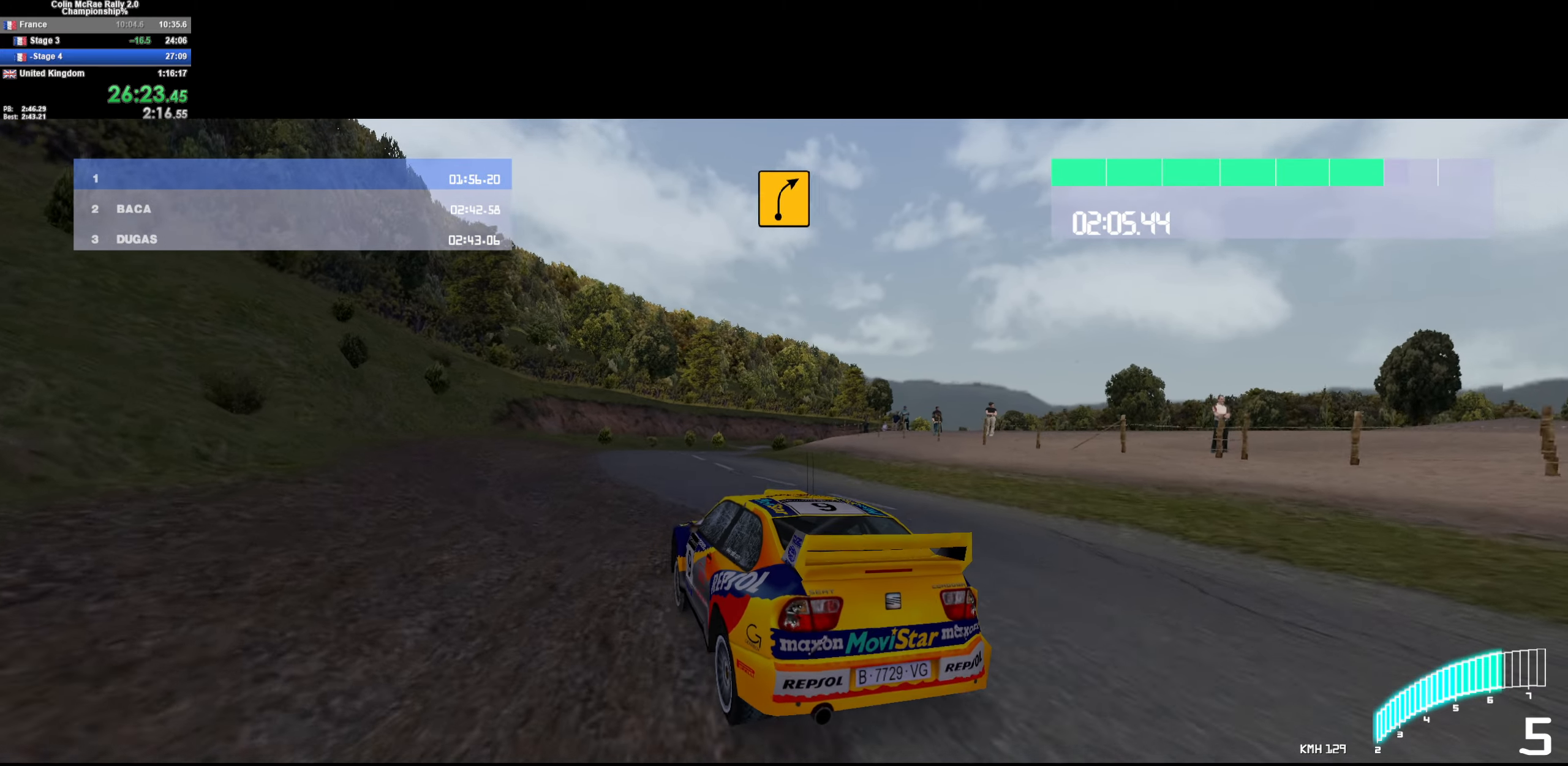
{"keys": ["d", "w"], "events": [[334, "d", "down"]]}
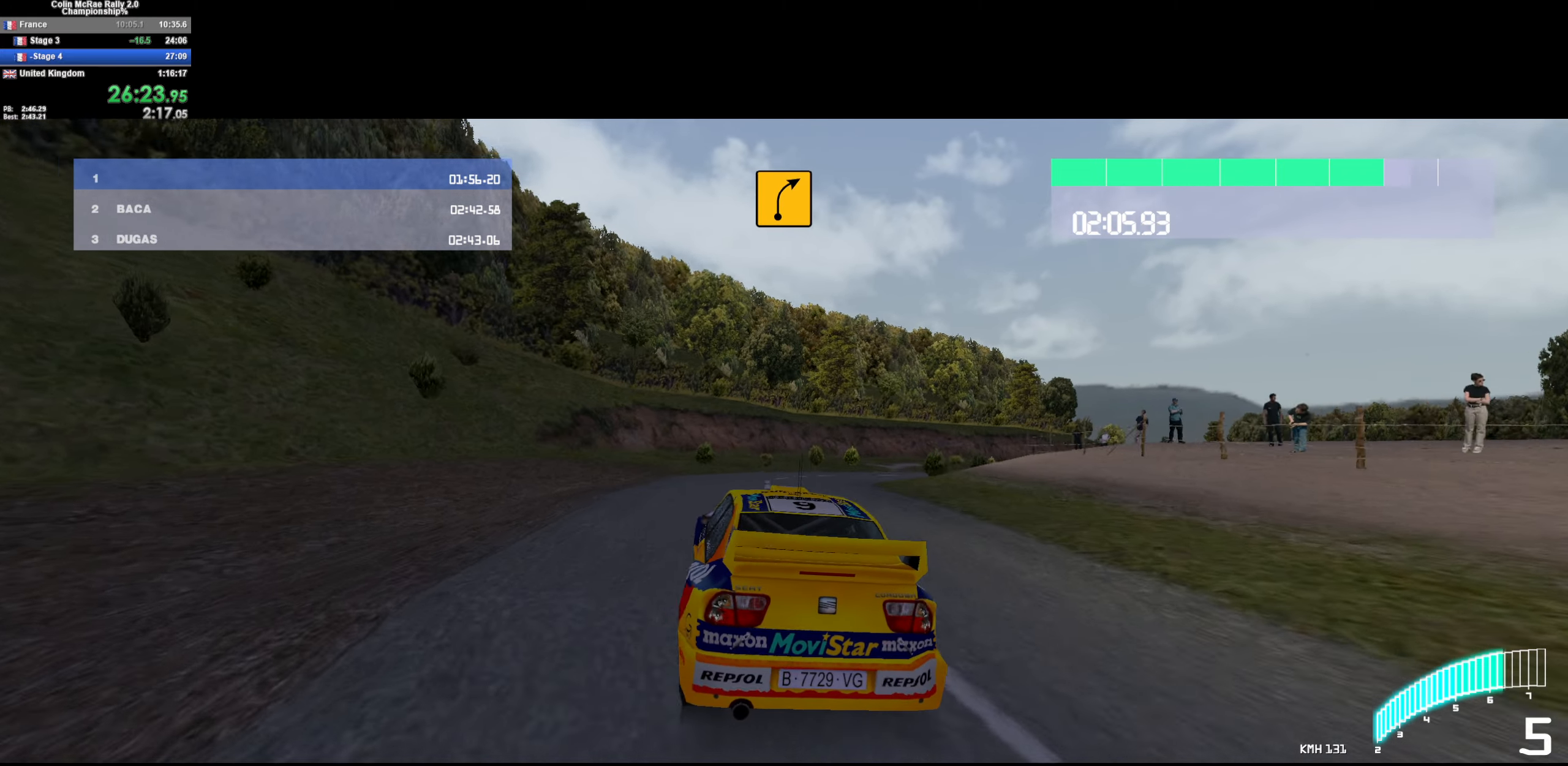
{"keys": ["d", "w"], "events": [[300, "d", "up"], [450, "d", "down"]]}
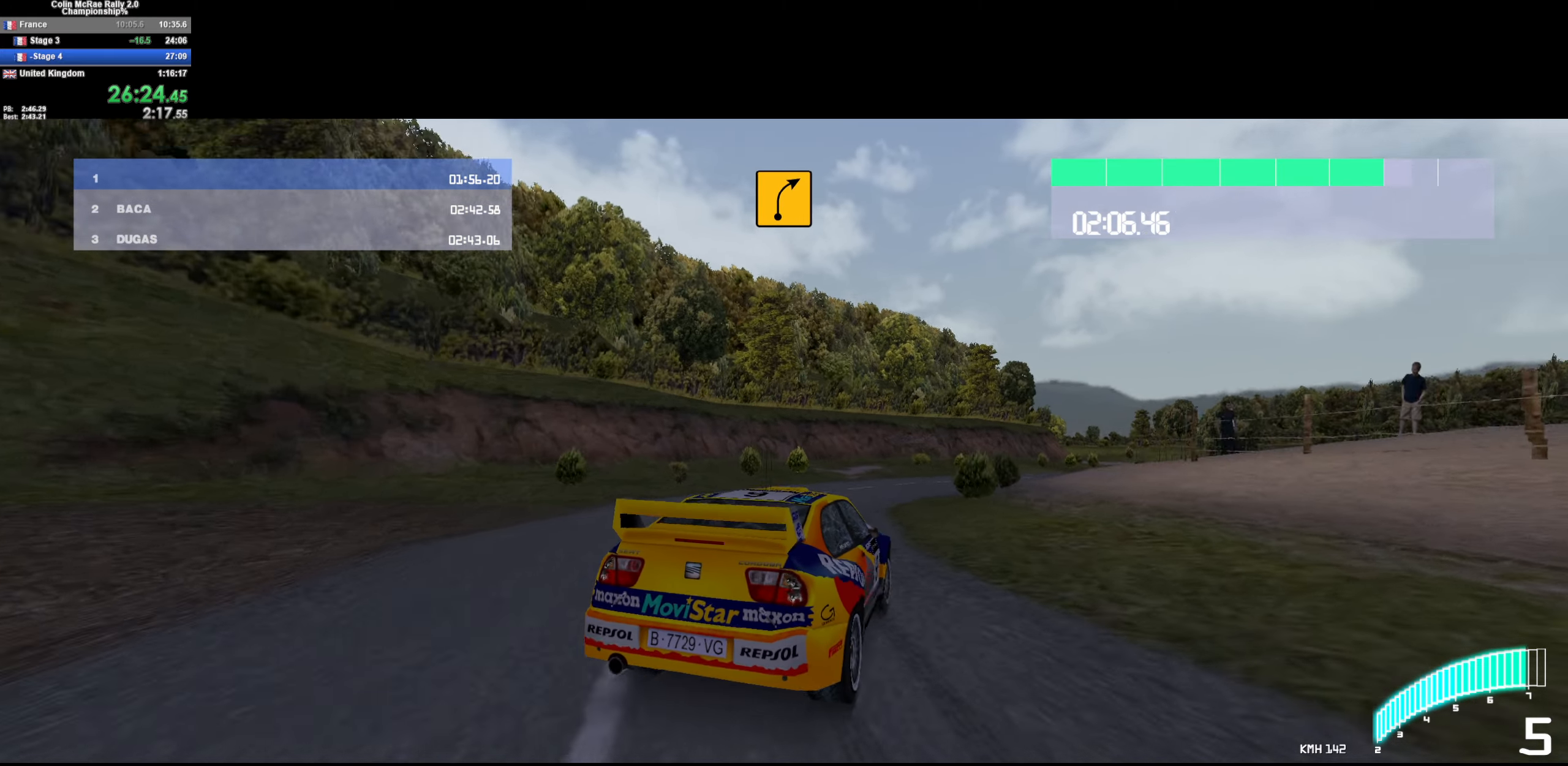
{"keys": ["w"], "events": [[184, "d", "up"], [234, "d", "down"], [417, "d", "up"]]}
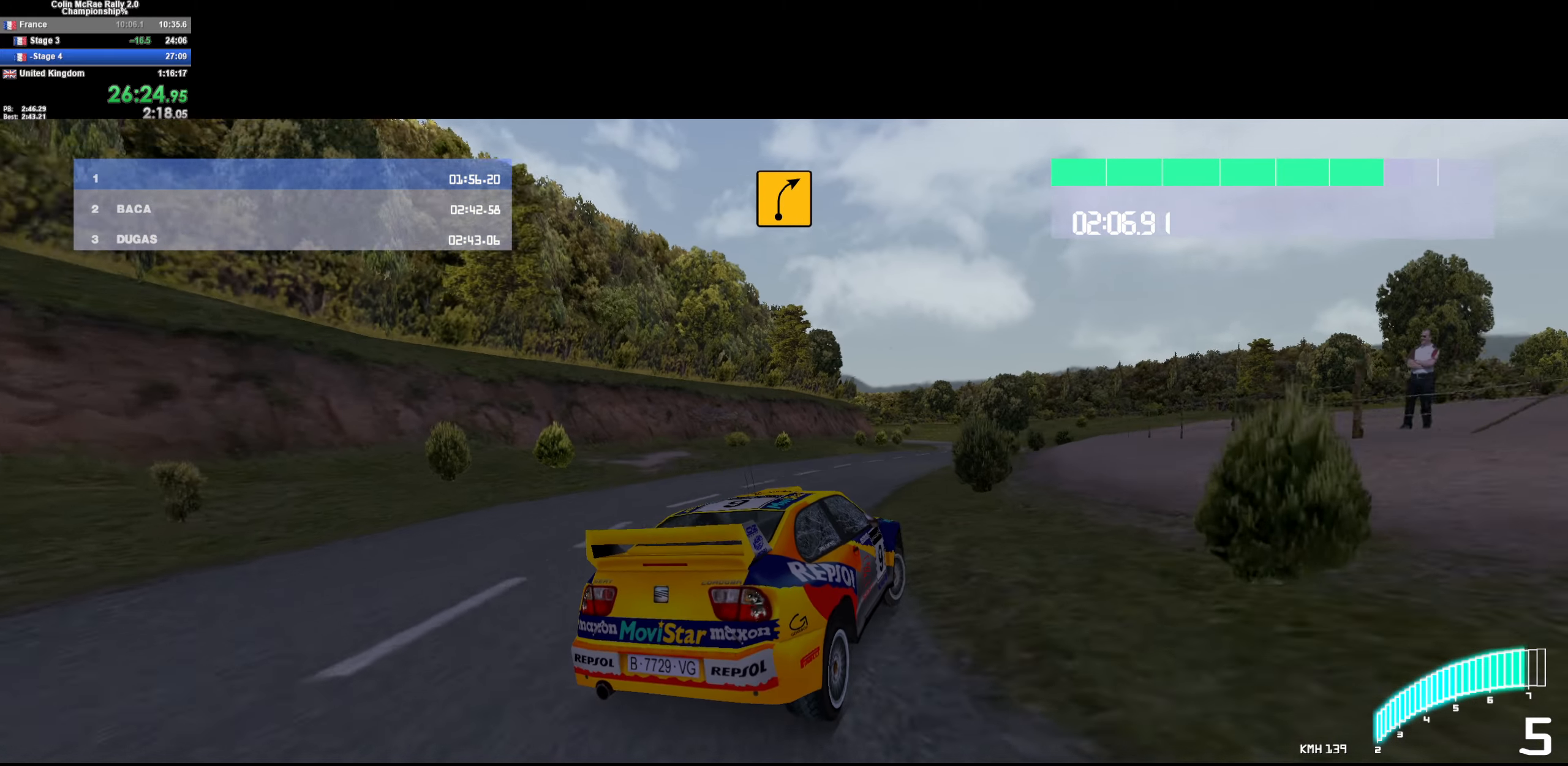
{"keys": ["w"], "events": [[100, "d", "down"], [384, "d", "up"]]}
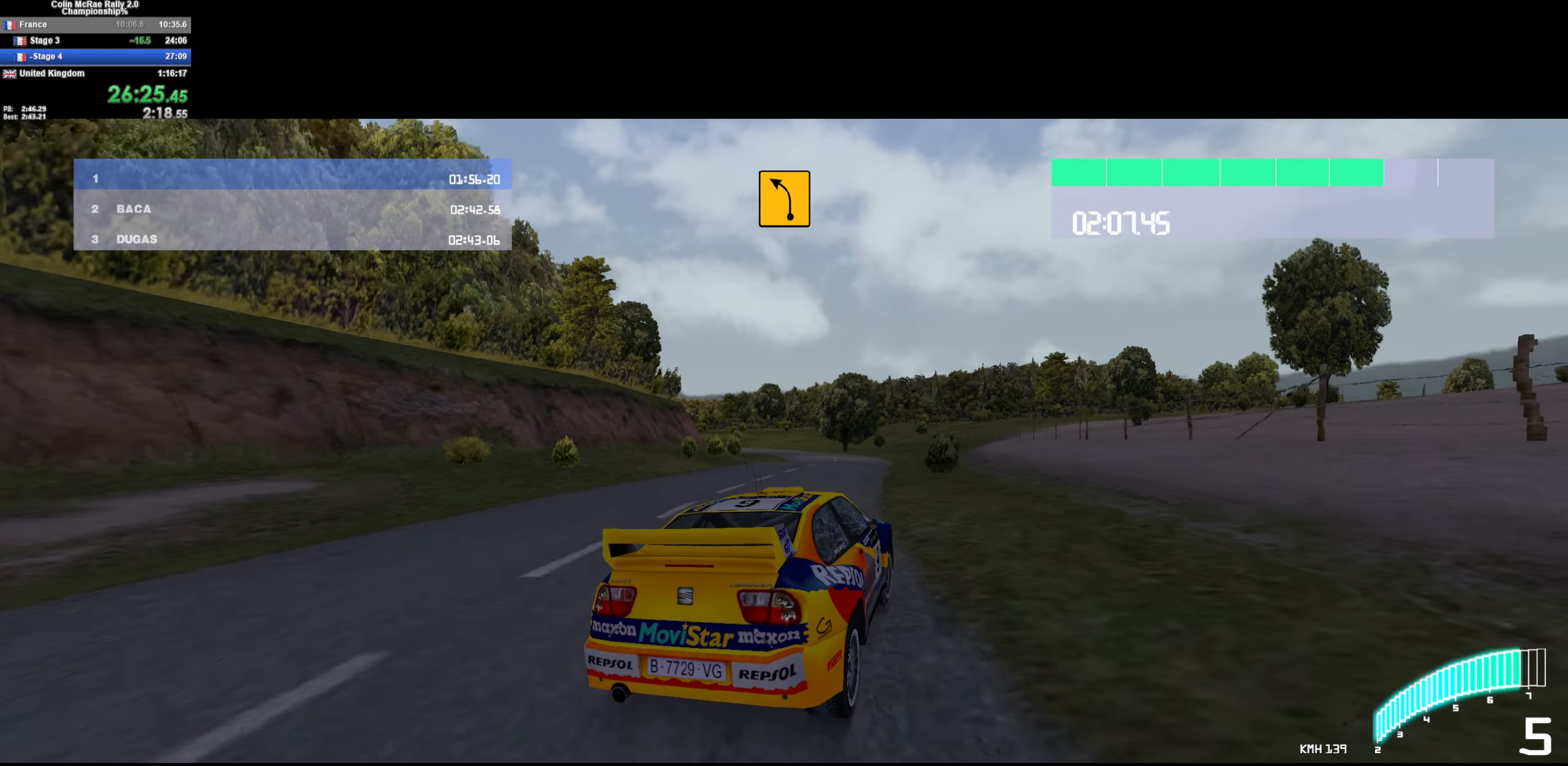
{"keys": ["a", "w"], "events": [[84, "a", "down"], [250, "a", "up"], [350, "a", "down"]]}
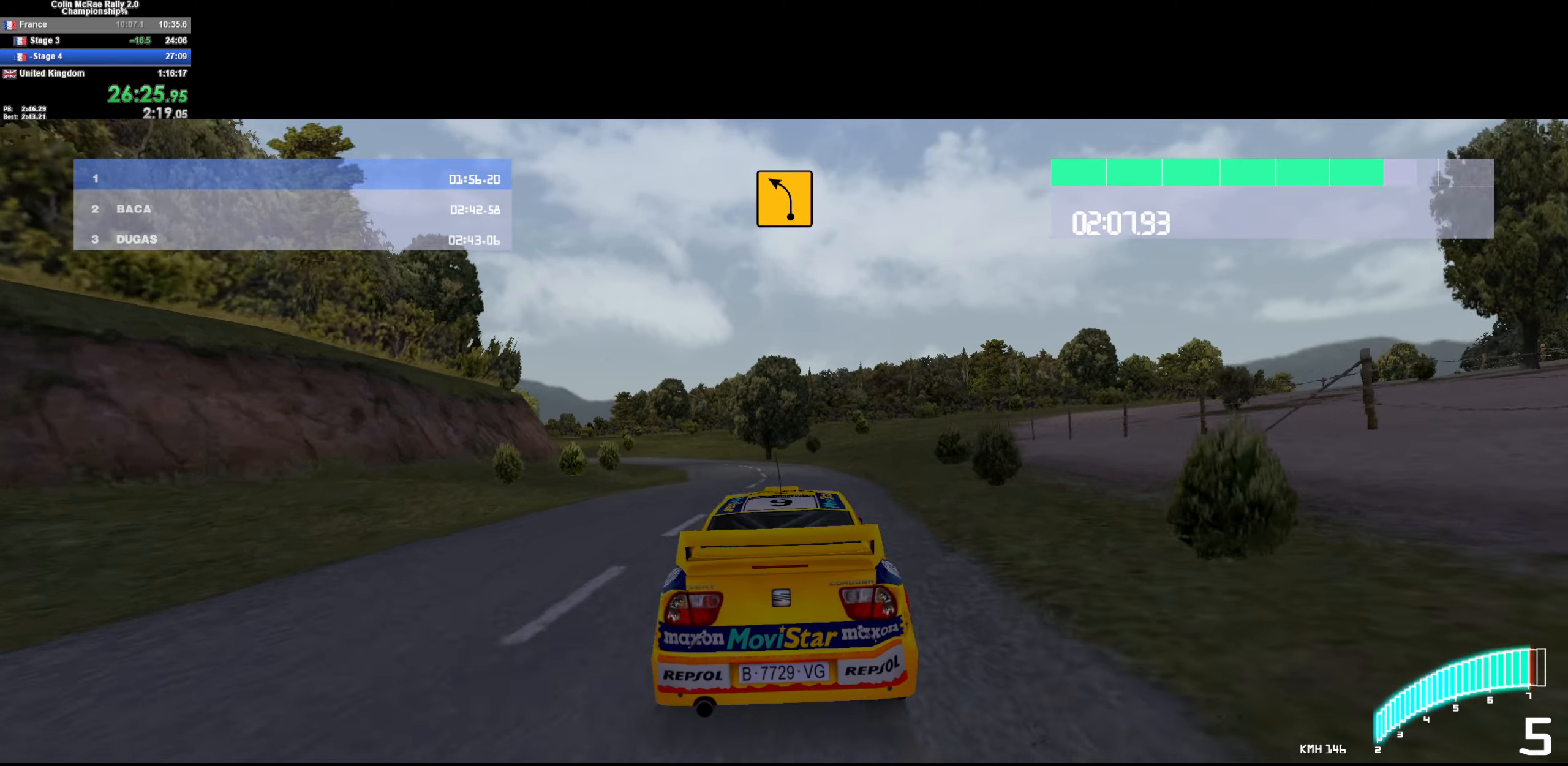
{"keys": ["w"], "events": [[50, "/", "down"], [134, "/", "up"], [184, "a", "up"], [417, "a", "down"], [500, "a", "up"]]}
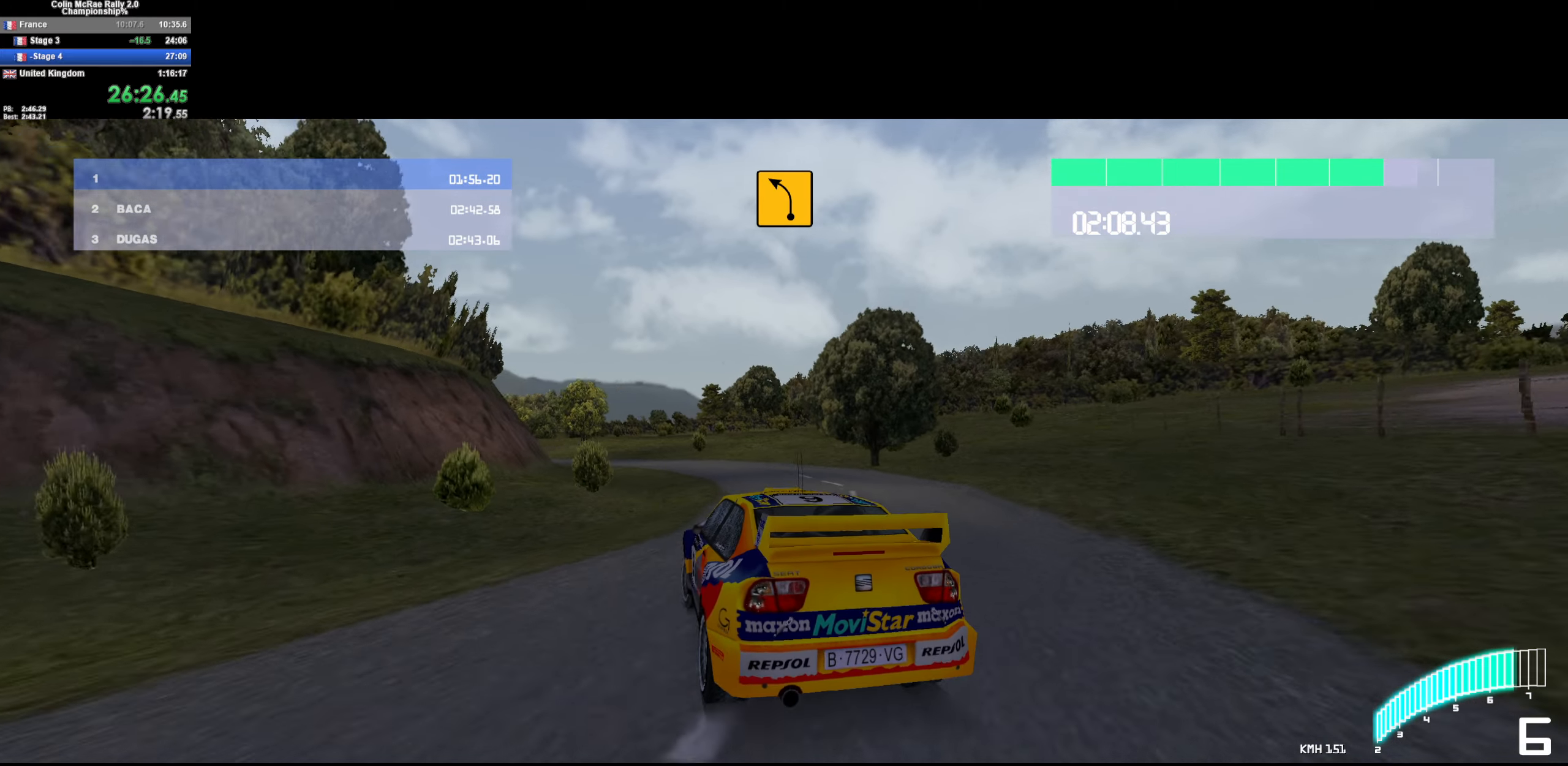
{"keys": ["a", "w"], "events": [[100, "a", "down"], [334, "a", "up"], [467, "a", "down"]]}
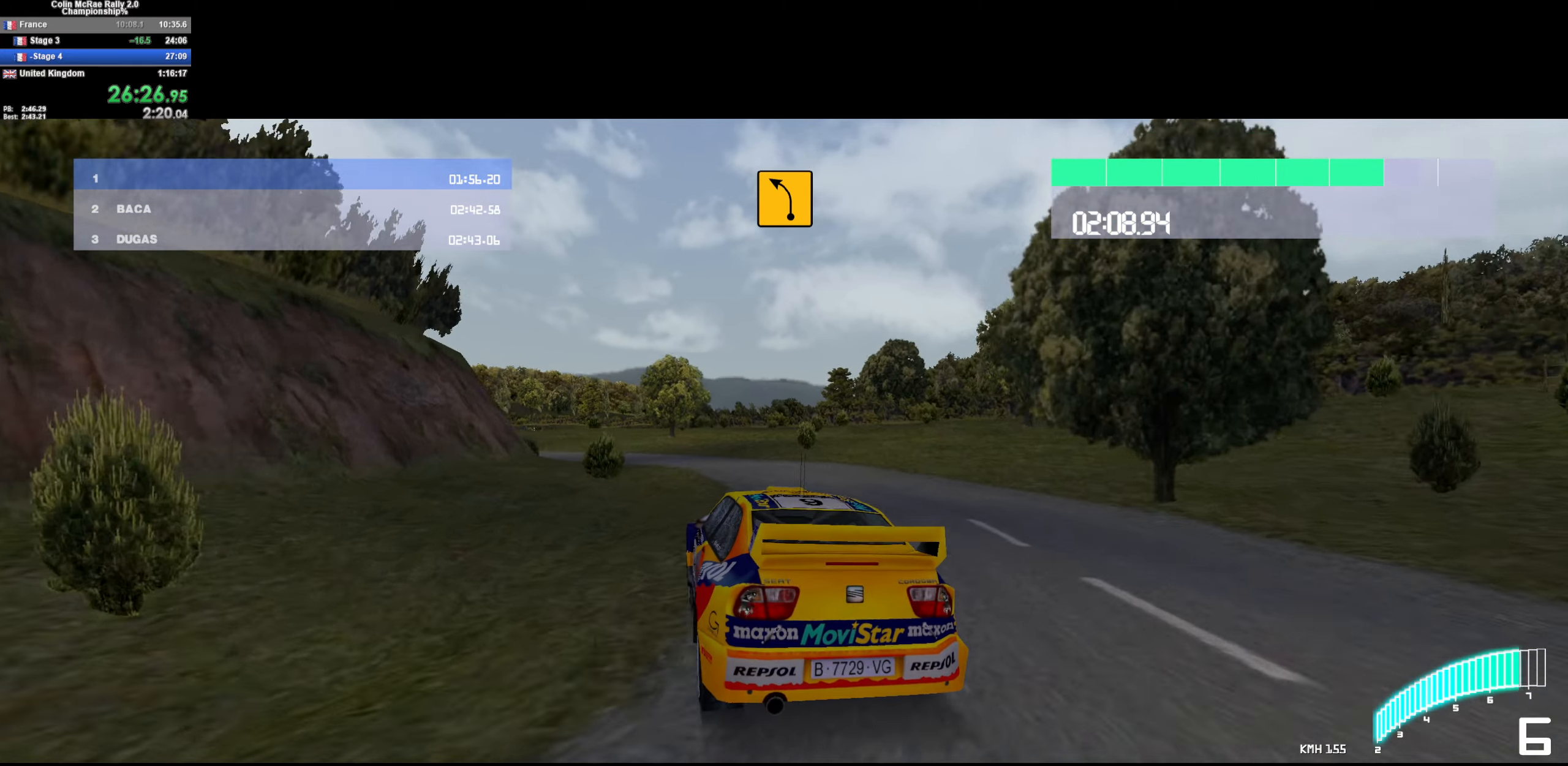
{"keys": ["w"], "events": [[117, "a", "up"], [400, "a", "down"], [500, "a", "up"]]}
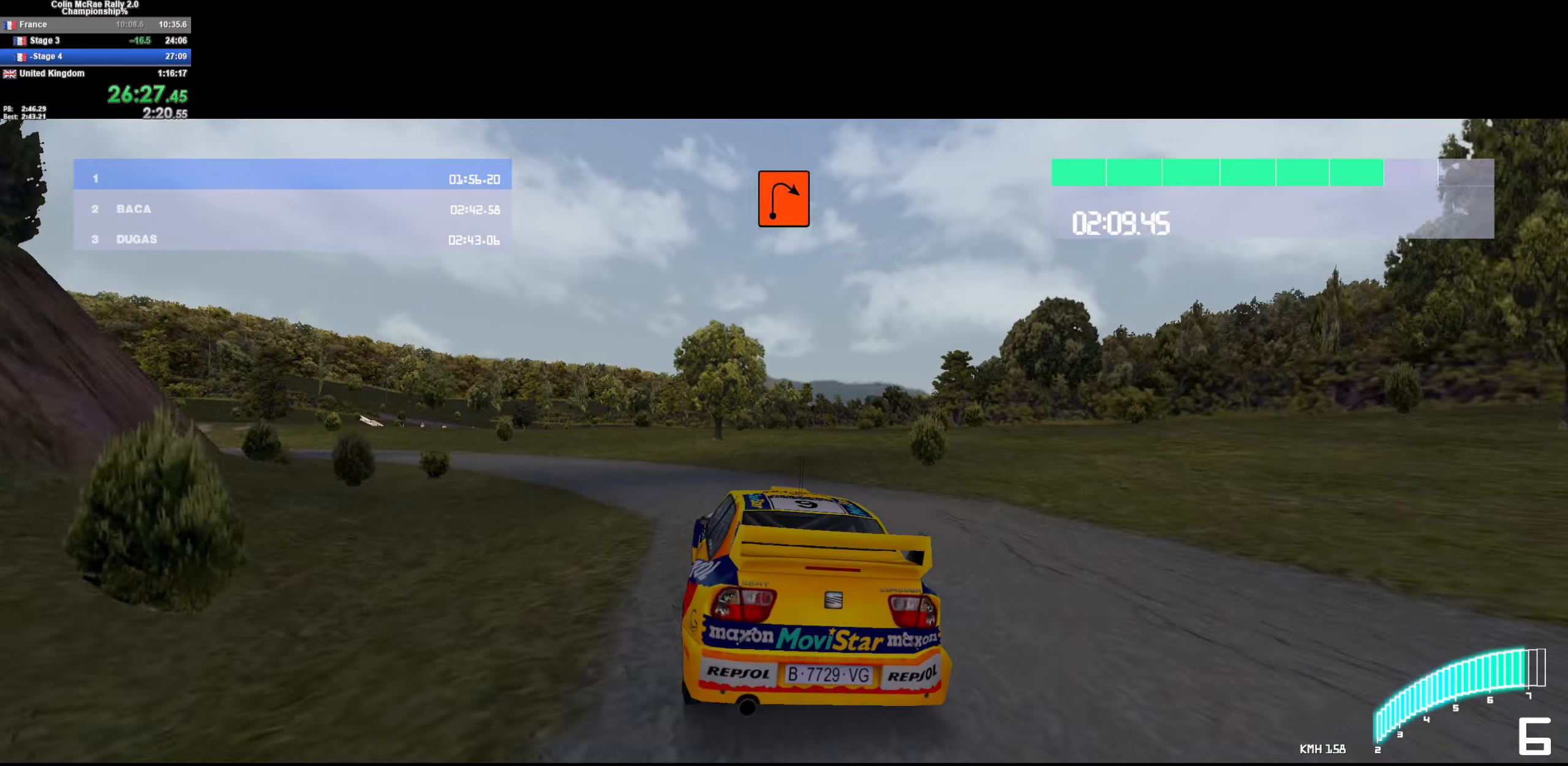
{"keys": ["w"], "events": [[266, "d", "down"], [416, "d", "up"]]}
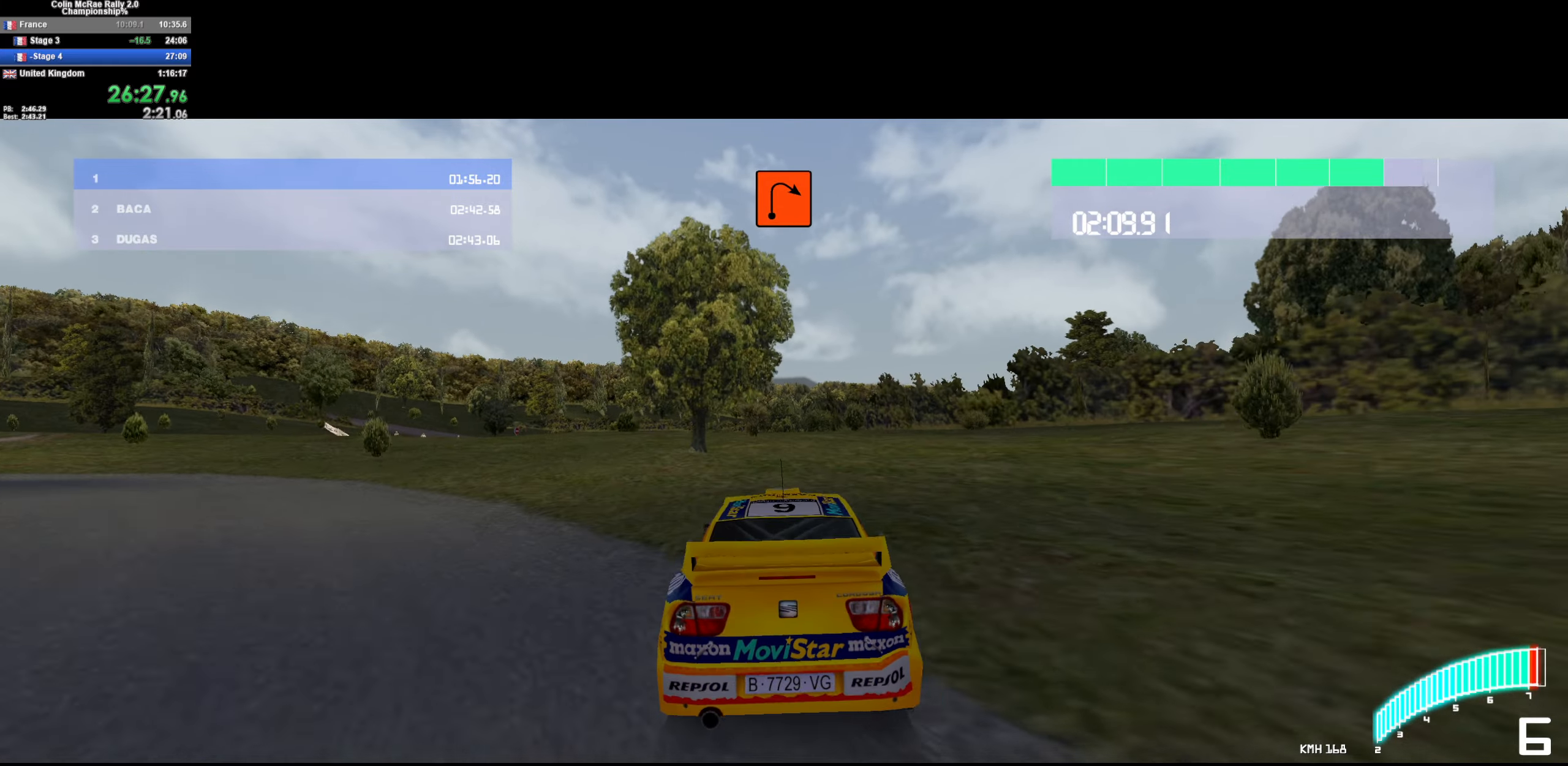
{"keys": ["d", "w"], "events": [[100, "d", "down"], [233, "d", "up"], [433, "d", "down"]]}
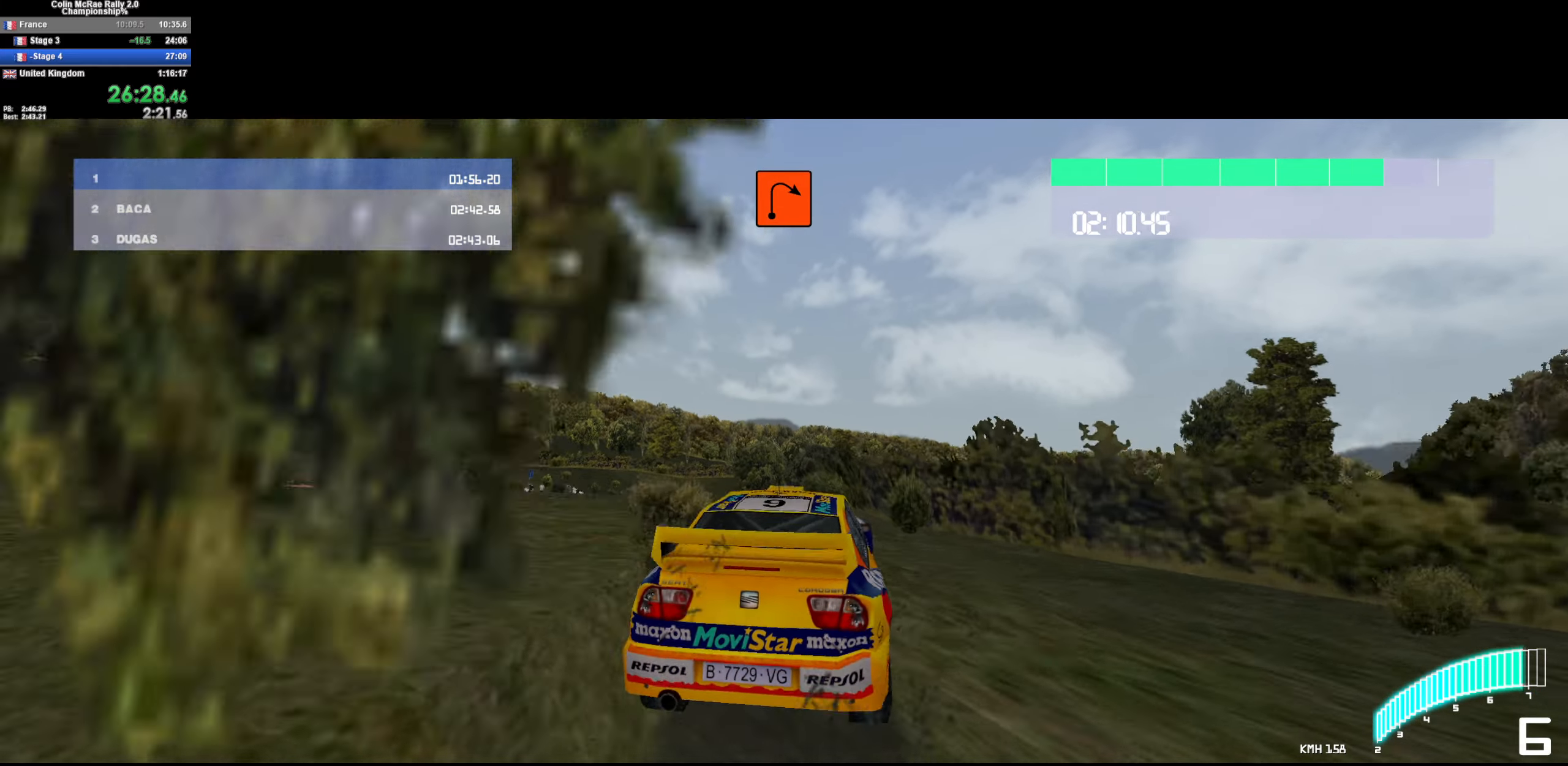
{"keys": ["w"], "events": [[16, "d", "up"], [366, "d", "down"], [450, "d", "up"]]}
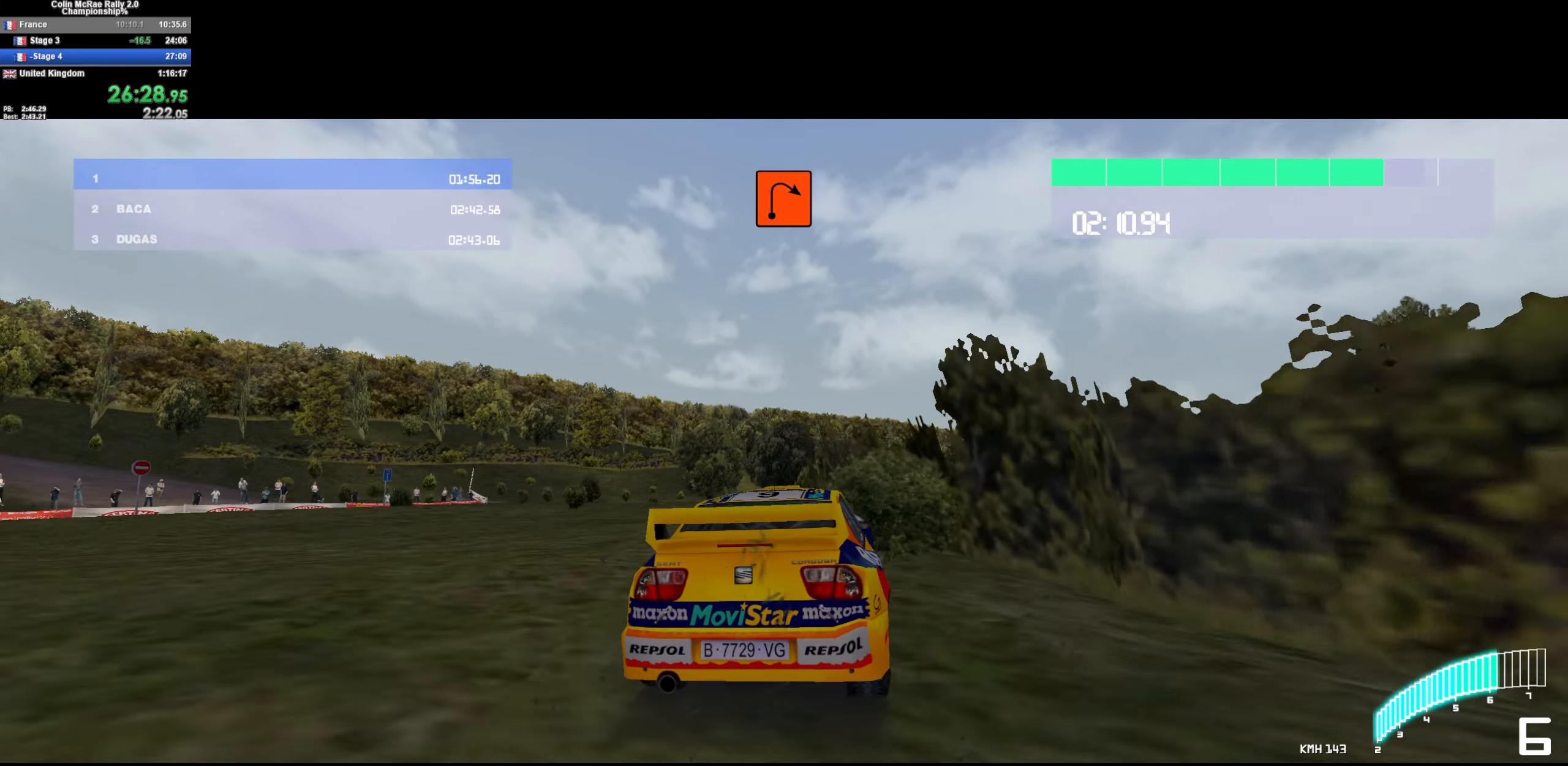
{"keys": ["quote", "w"], "events": [[133, "a", "down"], [233, "a", "up"], [266, "d", "down"], [466, "d", "up"], [466, "quote", "down"]]}
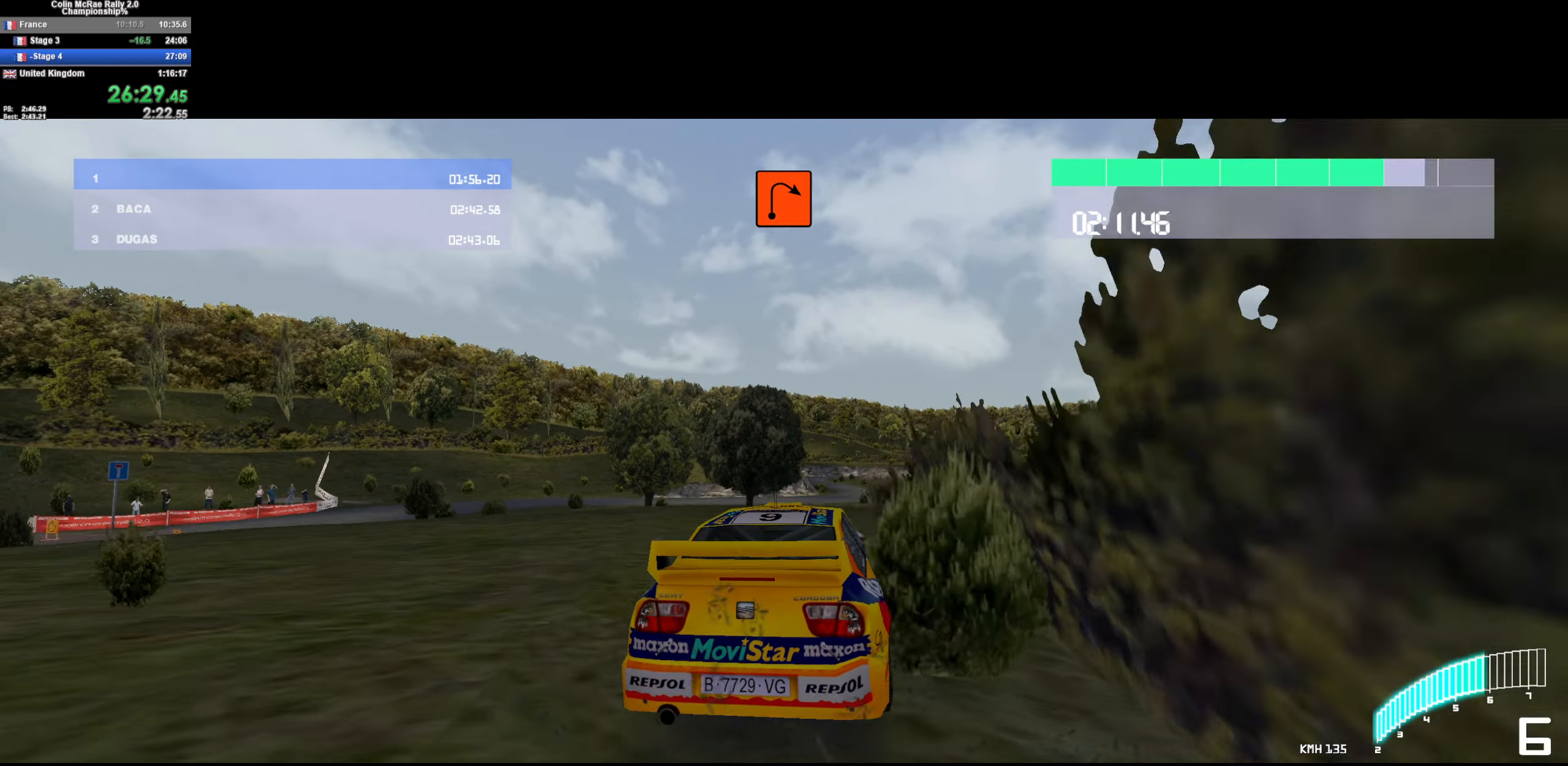
{"keys": ["w"], "events": [[50, "quote", "up"], [183, "d", "down"], [283, "d", "up"], [383, "a", "down"], [483, "a", "up"]]}
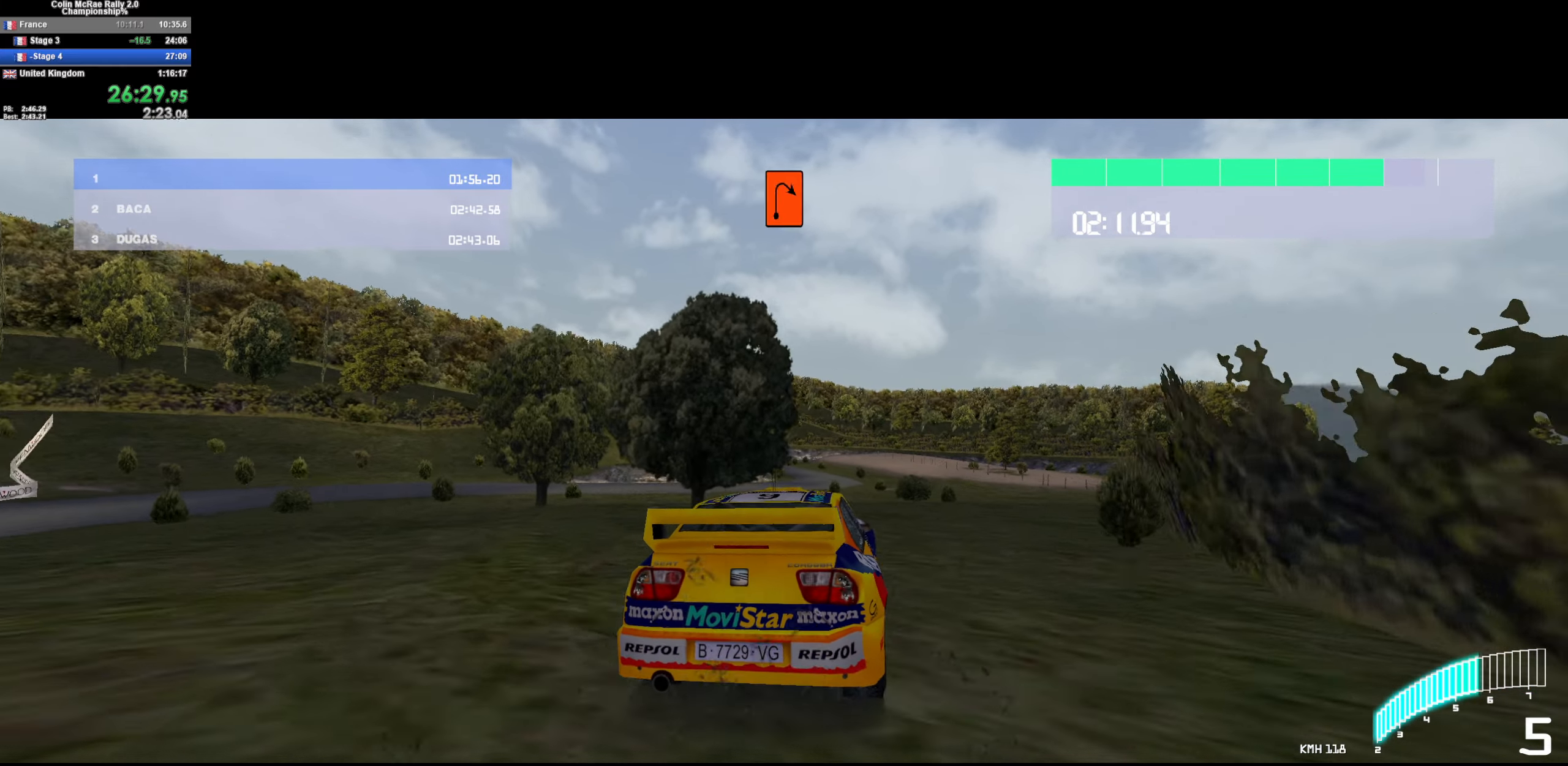
{"keys": ["w"], "events": [[400, "a", "down"], [500, "a", "up"]]}
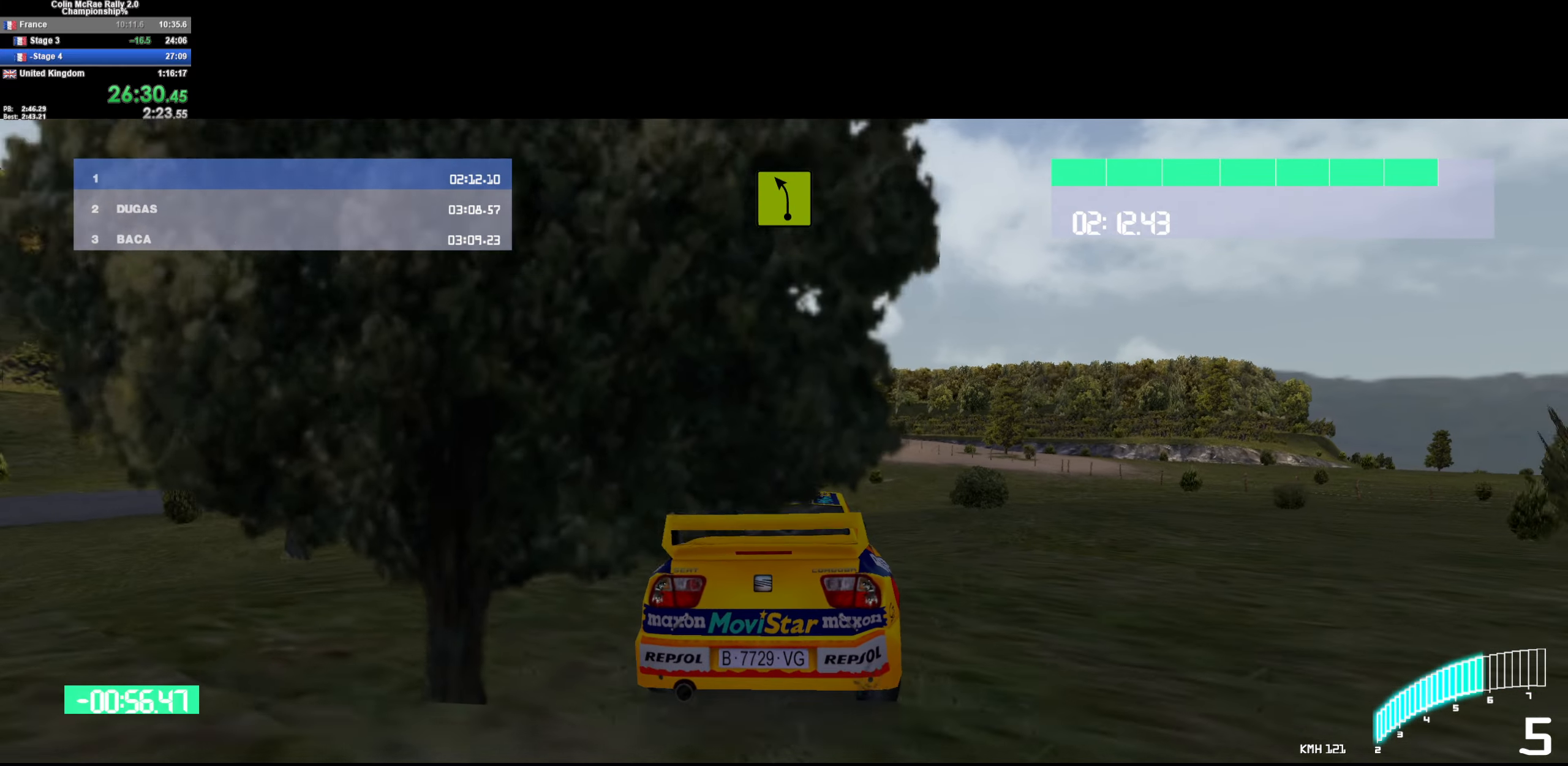
{"keys": ["w"], "events": [[233, "quote", "down"], [316, "quote", "up"]]}
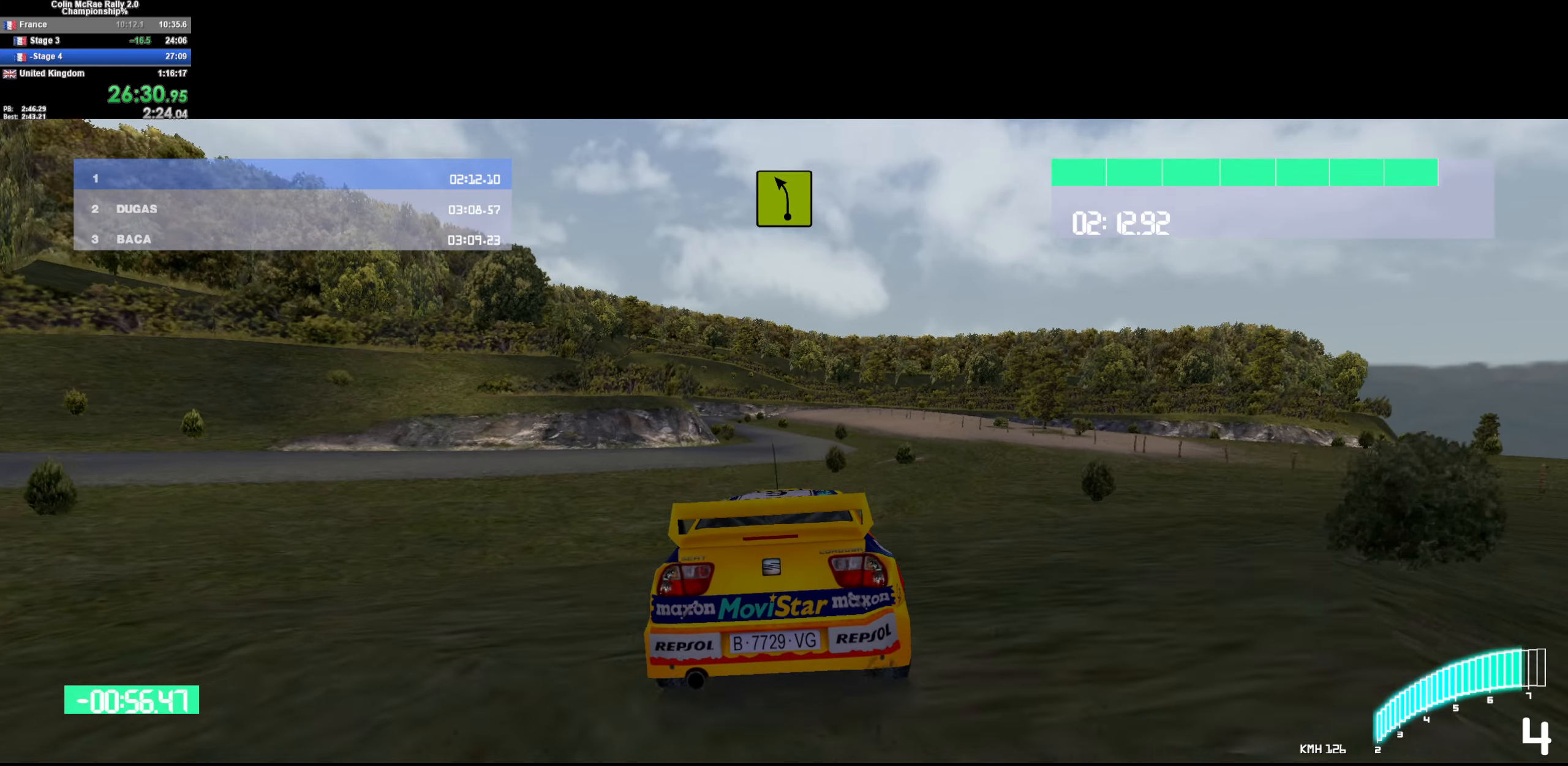
{"keys": ["w"], "events": [[50, "a", "down"], [150, "a", "up"]]}
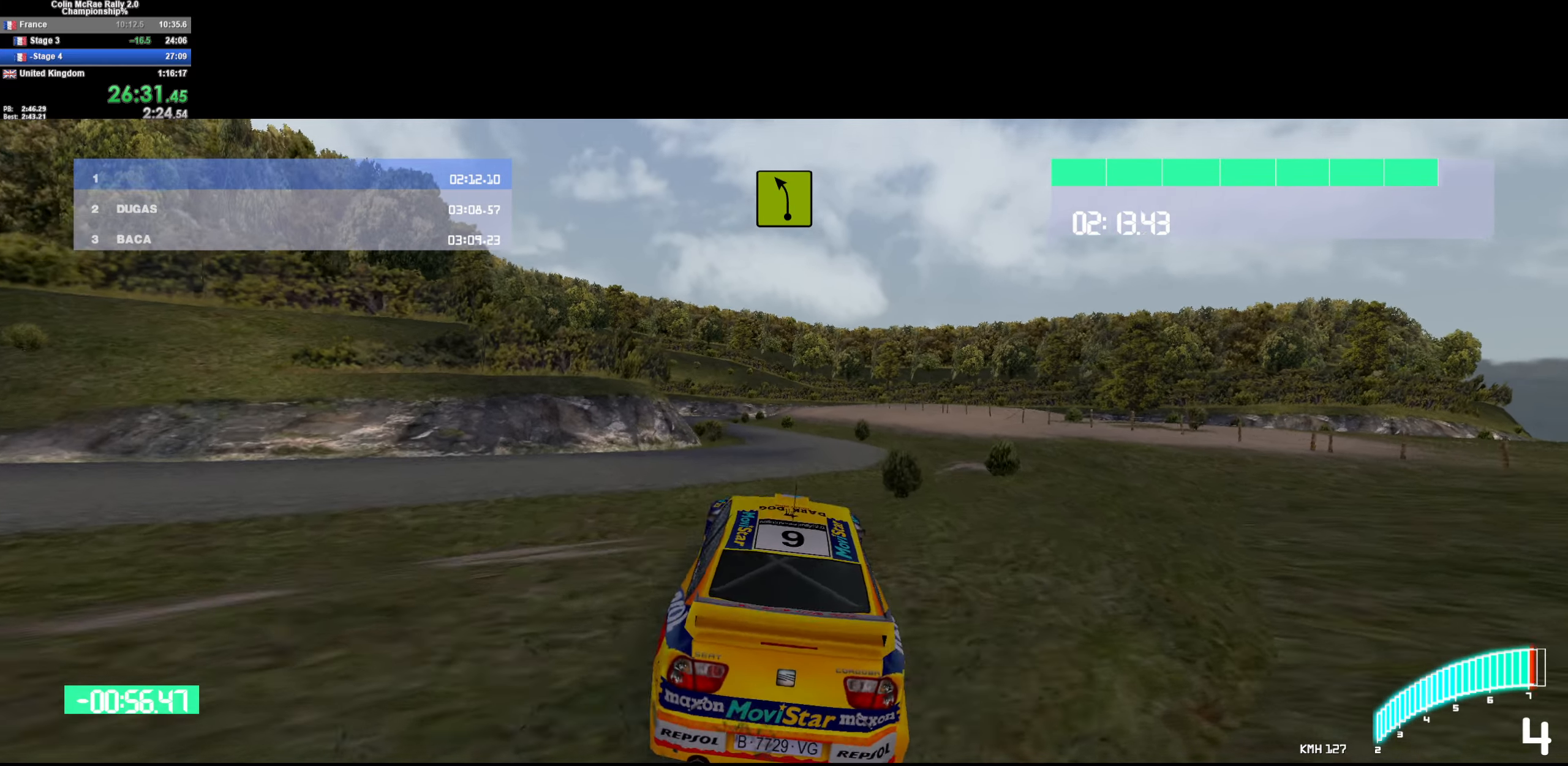
{"keys": ["w"], "events": [[300, "a", "down"], [483, "a", "up"]]}
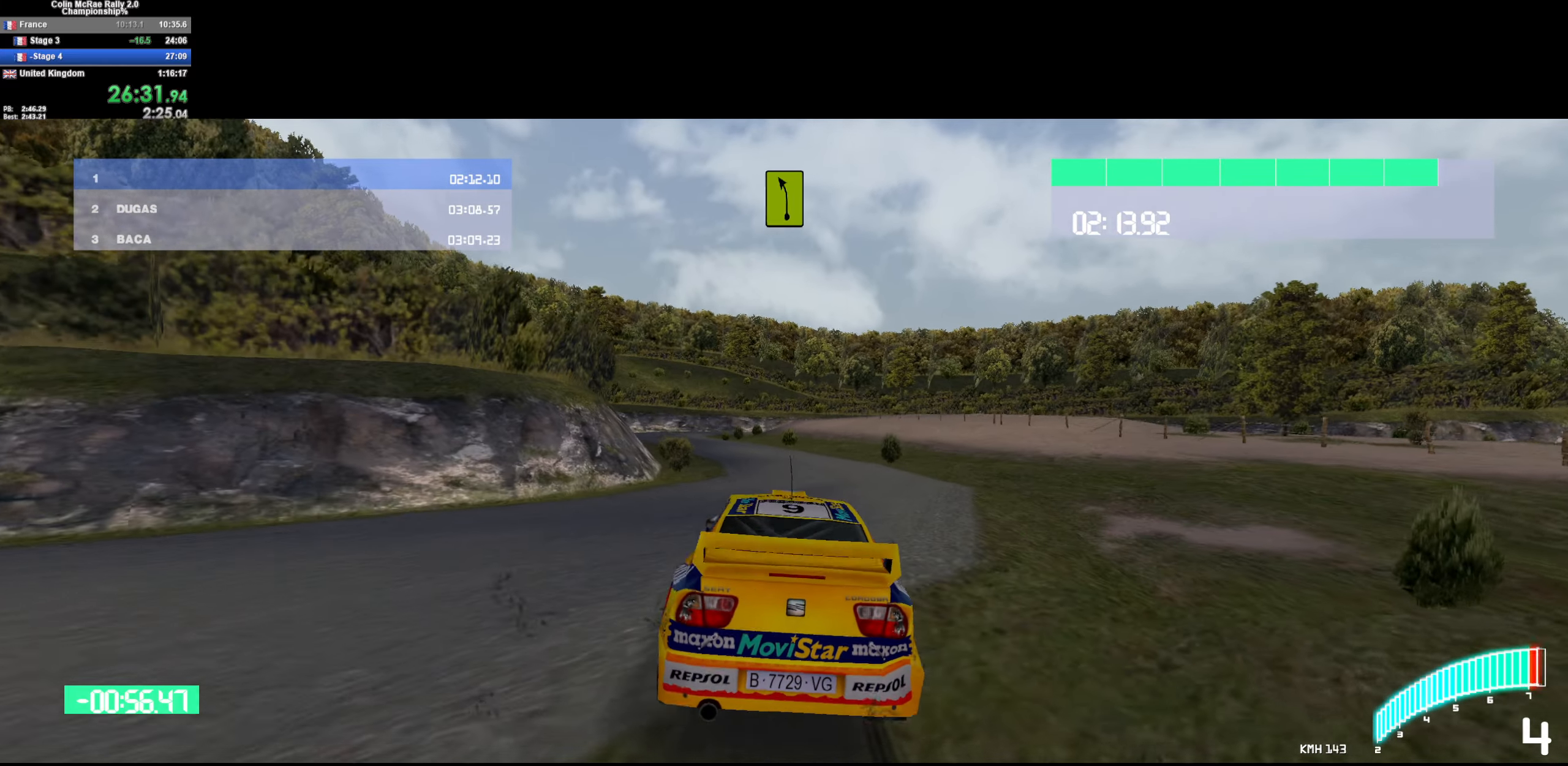
{"keys": ["a", "w"], "events": [[83, "a", "down"], [417, "a", "up"], [500, "a", "down"]]}
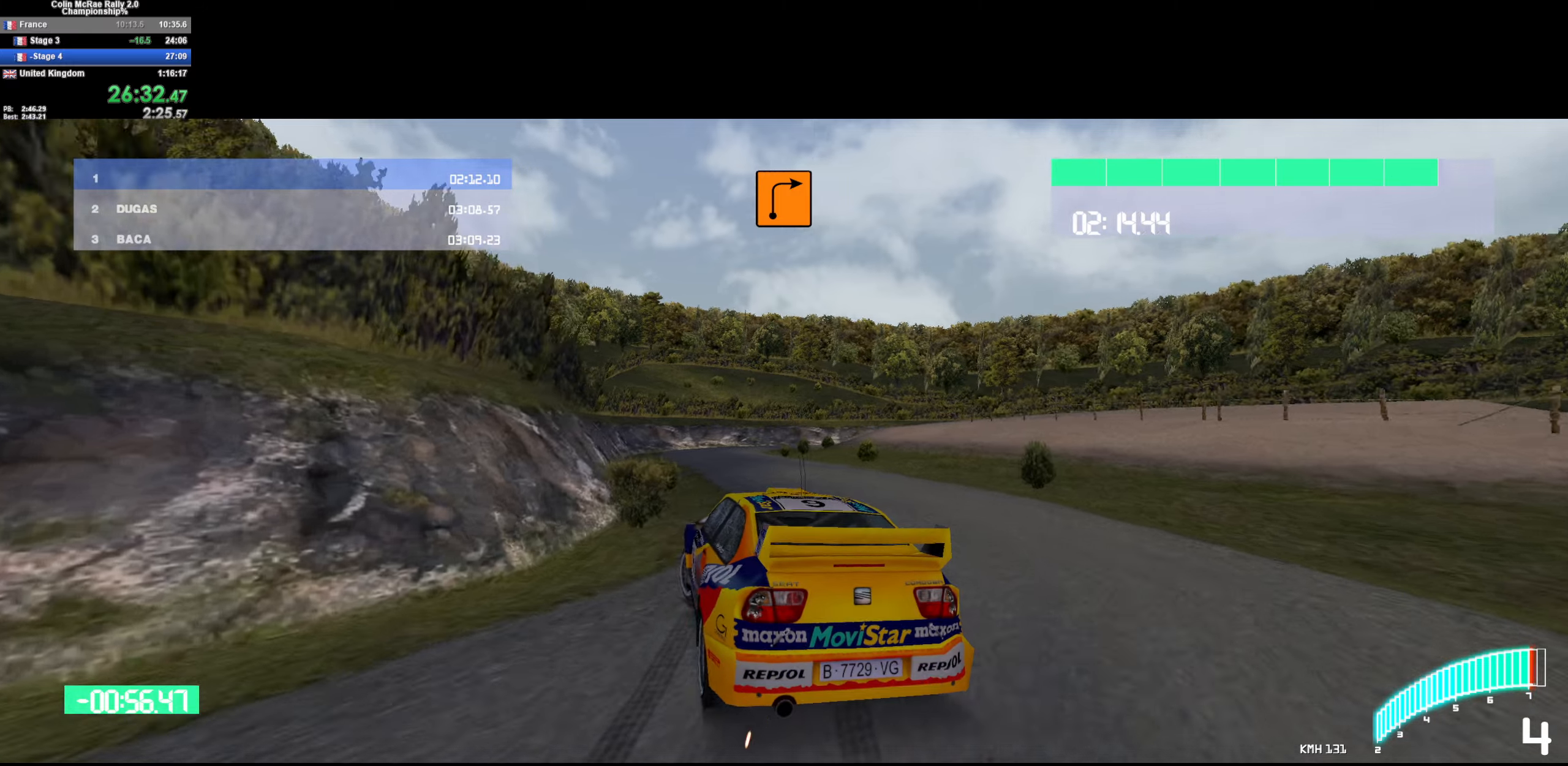
{"keys": ["d", "w"], "events": [[200, "/", "down"], [200, "a", "up"], [250, "/", "up"], [300, "d", "down"]]}
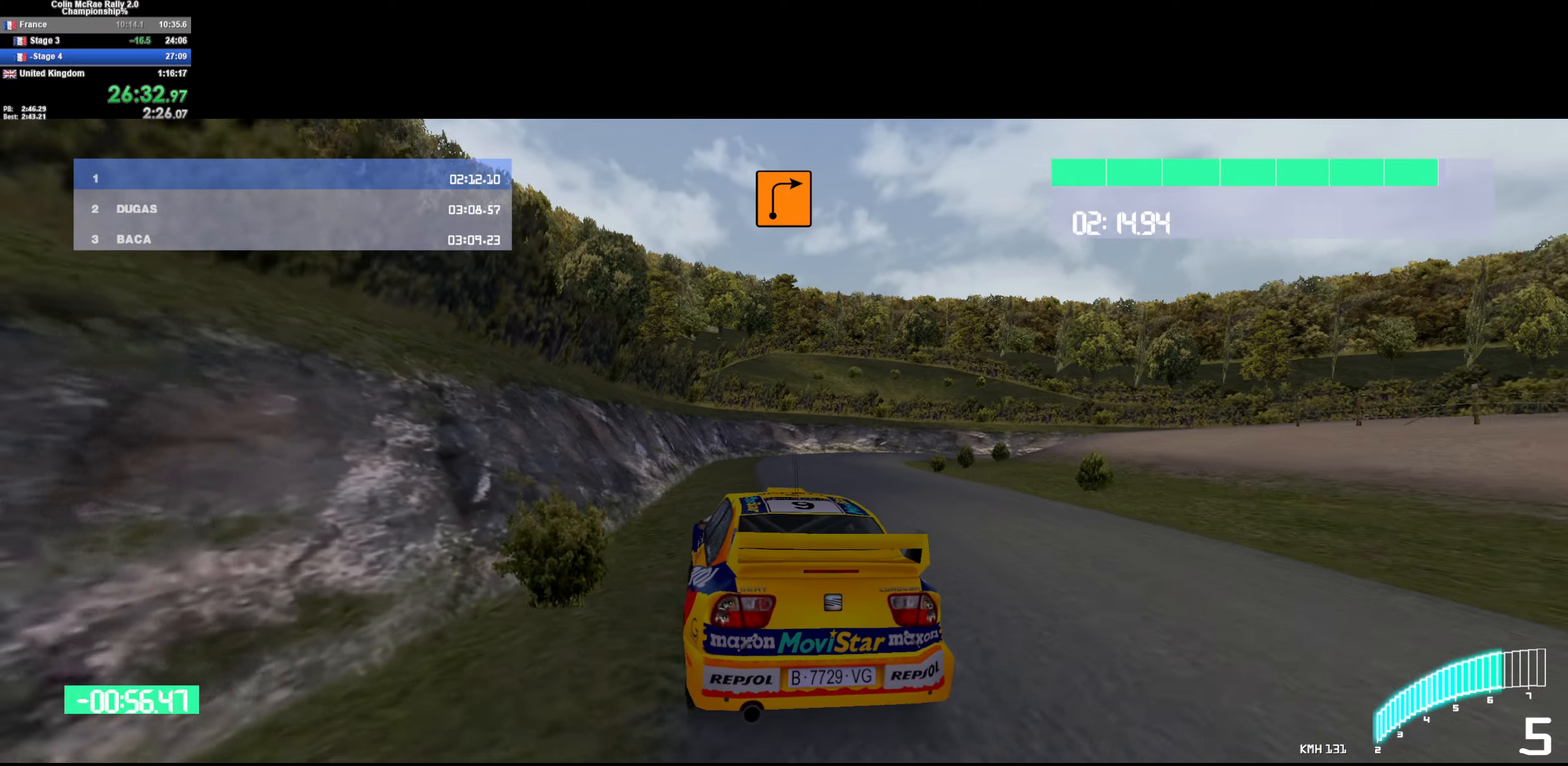
{"keys": ["d", "w"], "events": [[117, "d", "up"], [217, "d", "down"], [350, "d", "up"], [450, "d", "down"]]}
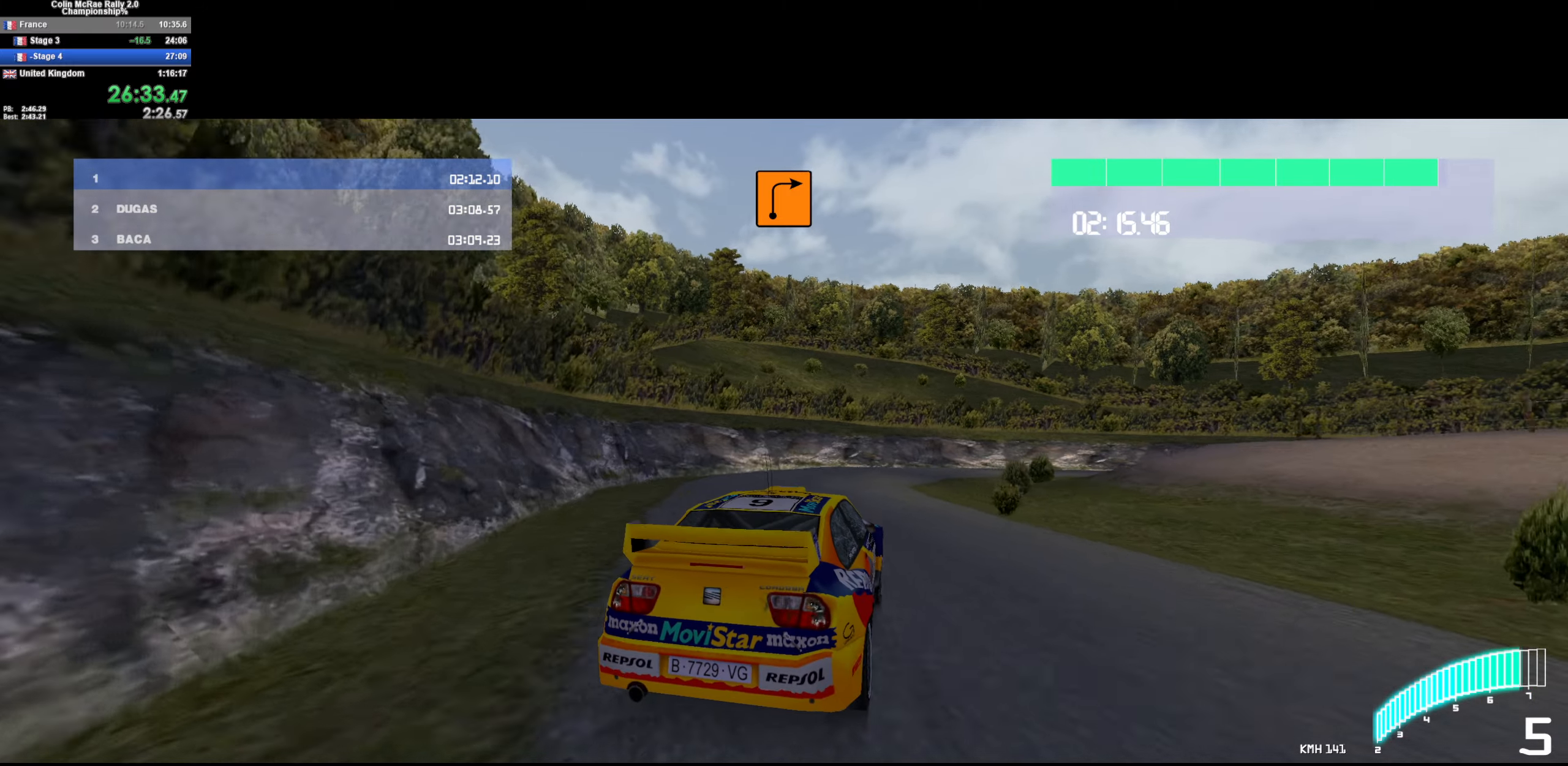
{"keys": ["d", "quote"], "events": [[133, "d", "up"], [167, "d", "down"], [367, "w", "up"], [417, "quote", "down"]]}
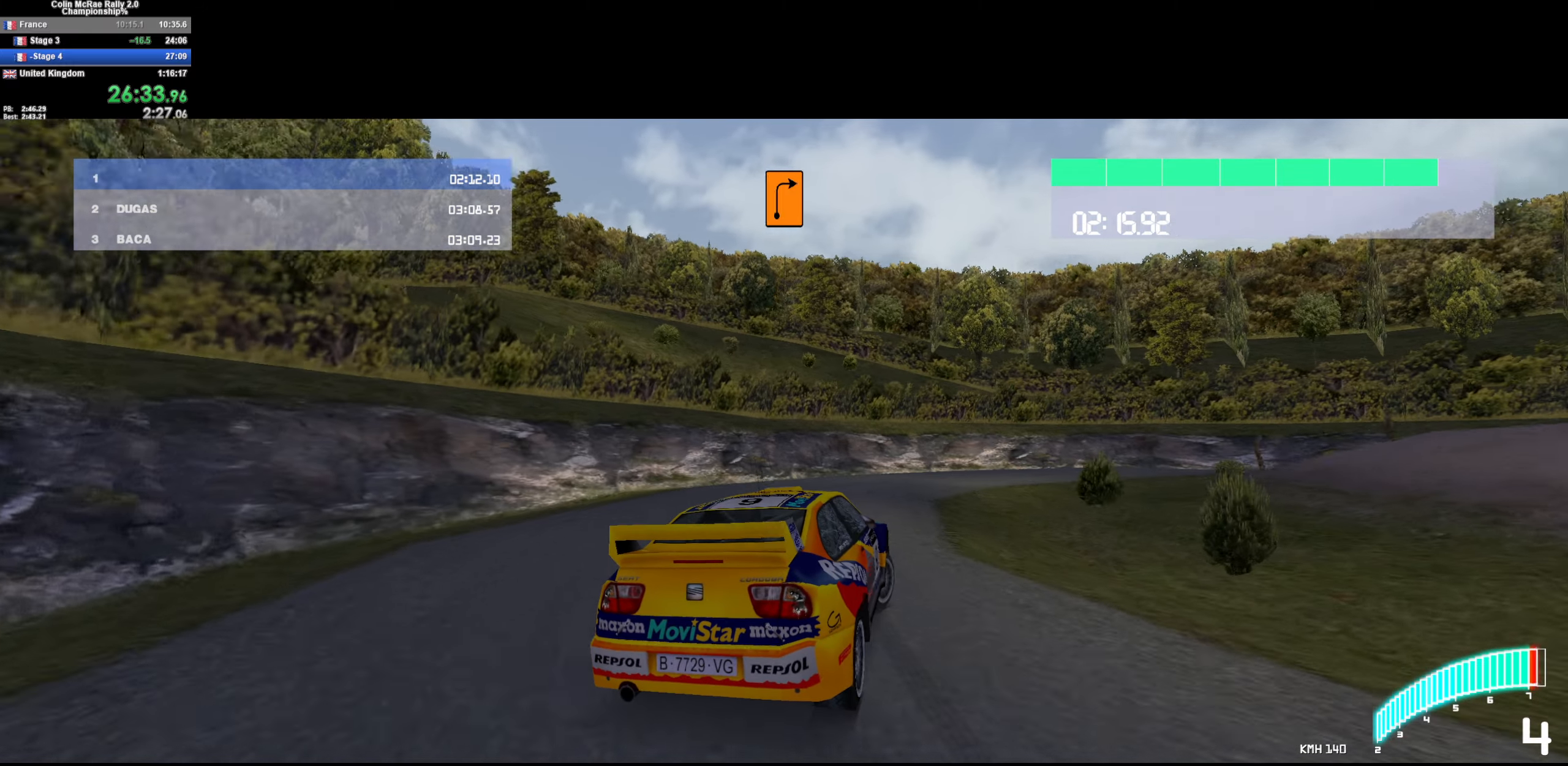
{"keys": ["/", "d", "w"], "events": [[17, "quote", "up"], [100, "quote", "down"], [100, "w", "down"], [200, "quote", "up"], [283, "d", "up"], [383, "d", "down"], [433, "/", "down"]]}
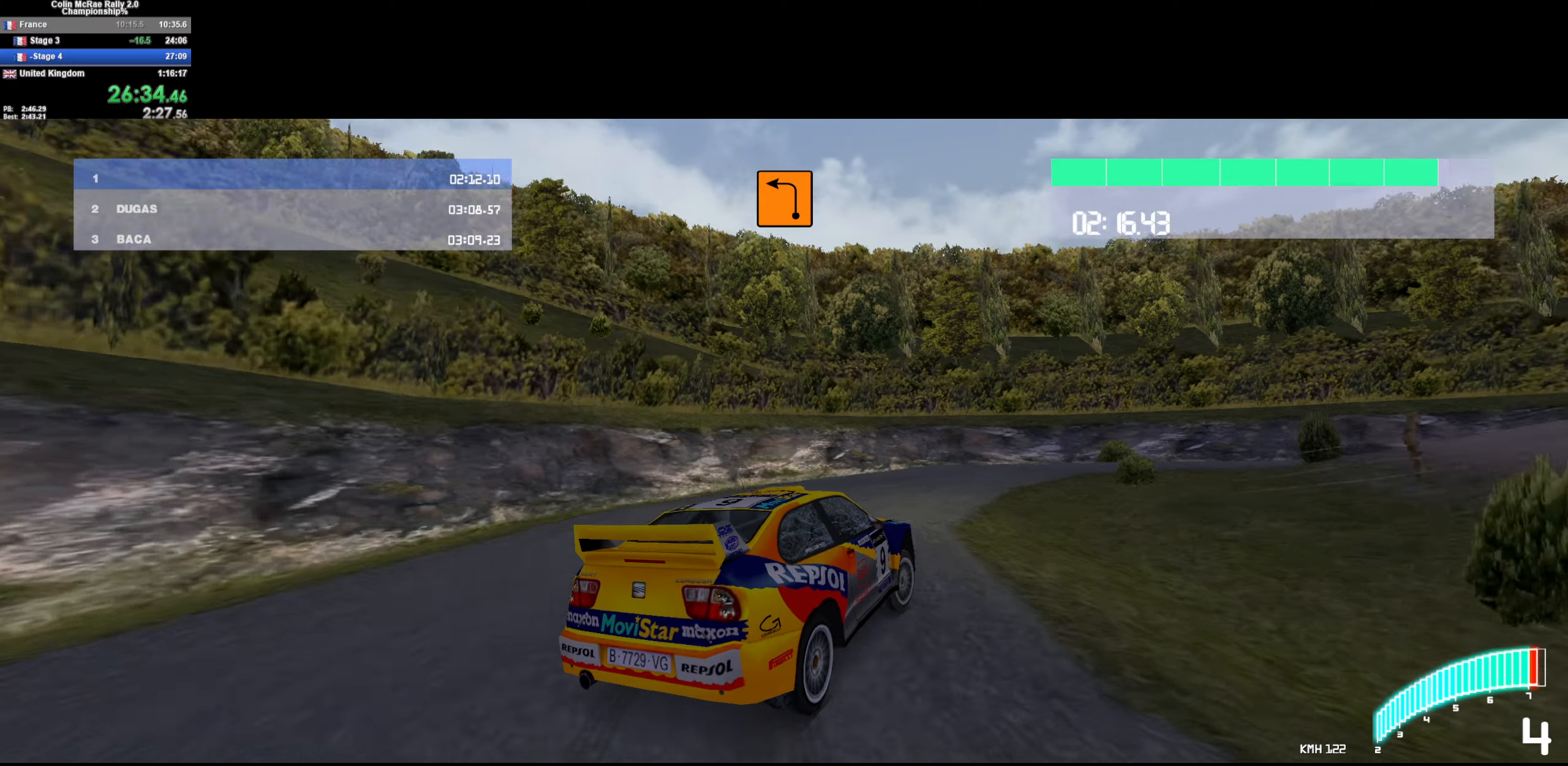
{"keys": ["d"], "events": [[17, "/", "up"], [17, "d", "up"], [267, "d", "down"], [400, "w", "up"]]}
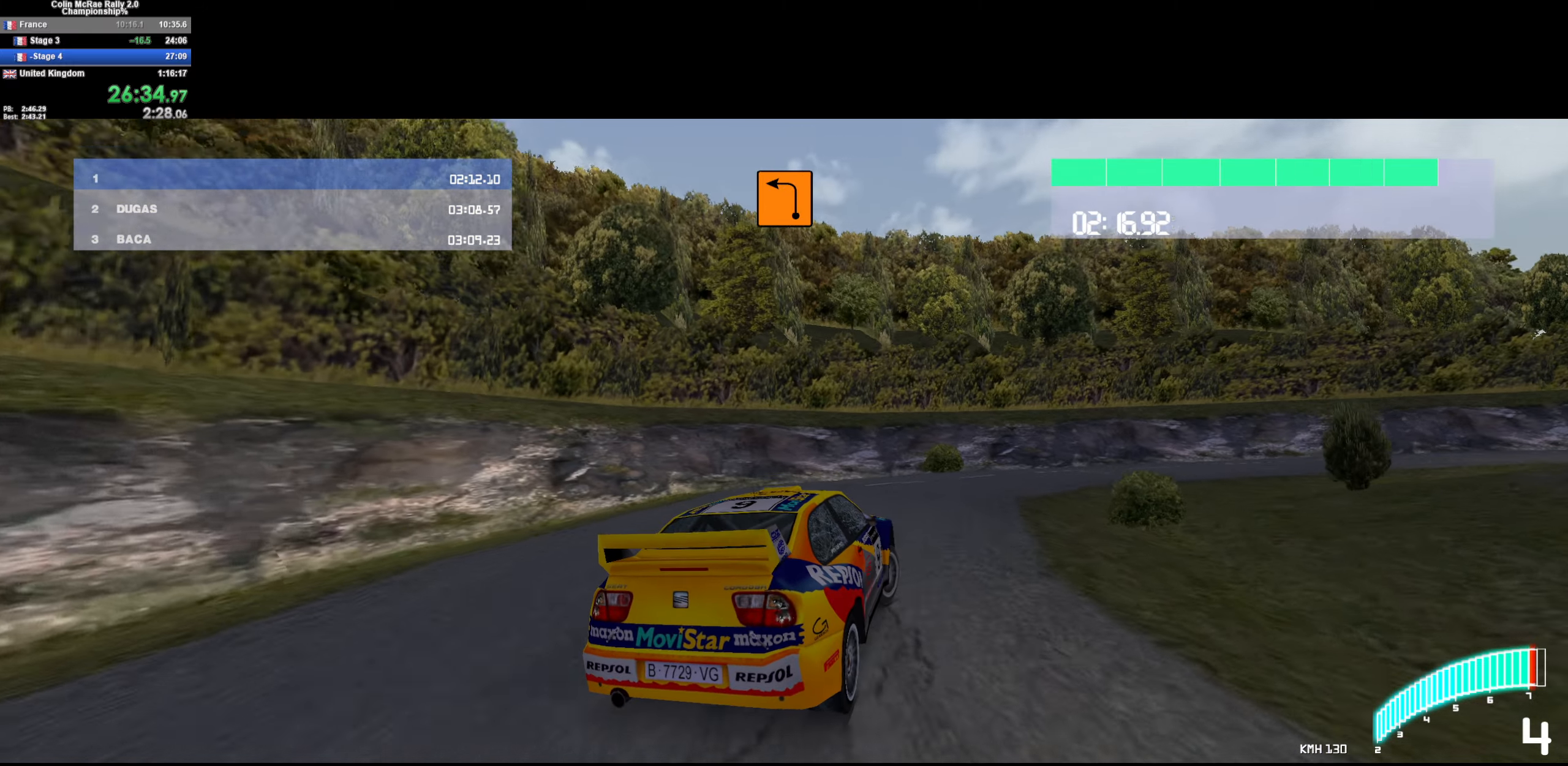
{"keys": ["d"], "events": [[33, "quote", "down"], [183, "quote", "up"], [233, "s", "down"], [367, "s", "up"]]}
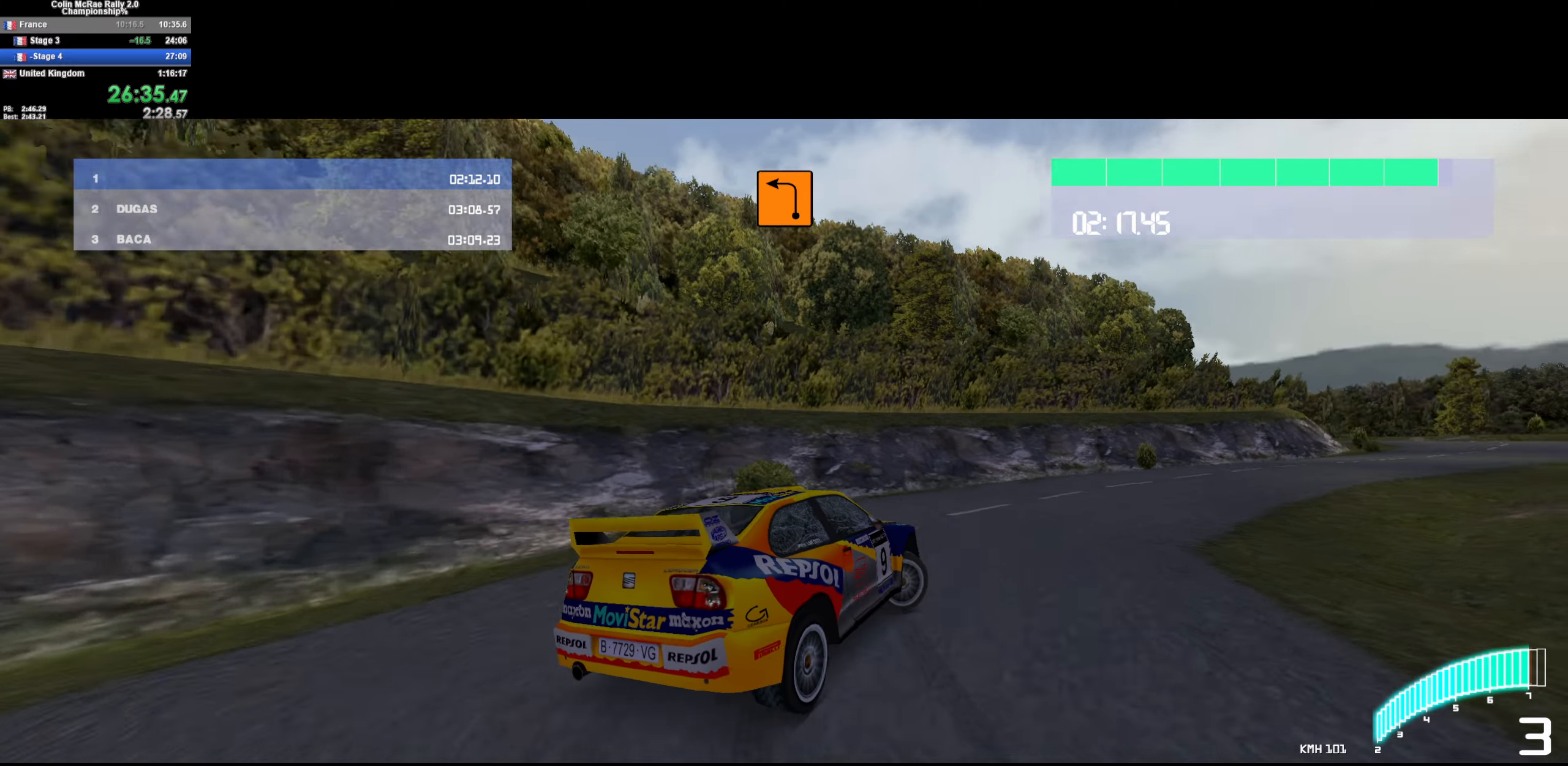
{"keys": ["a", "w"], "events": [[67, "d", "up"], [67, "w", "down"], [183, "d", "down"], [183, "w", "up"], [233, "w", "down"], [283, "d", "up"], [483, "a", "down"]]}